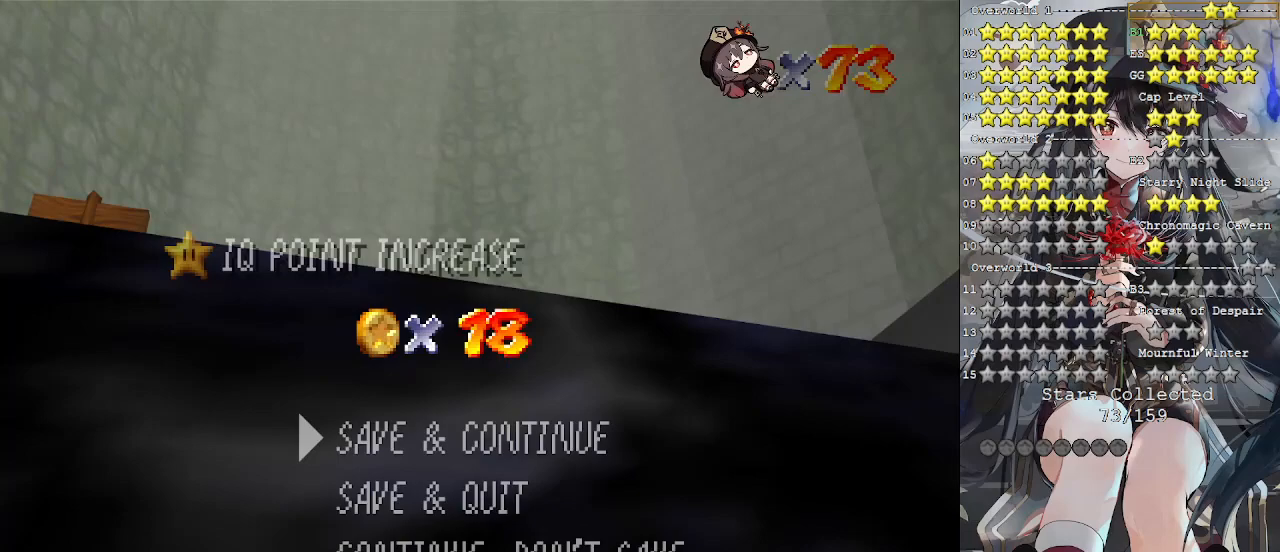
Gameplay with a controller (PlayStation layout); each line is a JSON object with the inputs held at the frame after it. "events" lists button and stick changes between this image and that frame as [ms after this image, input, new state], when the widget could be followed in between. Not read: R3.
{"buttons": [], "left_stick": "center", "right_stick": "center", "events": [[267, "CROSS", "down"], [367, "CROSS", "up"]]}
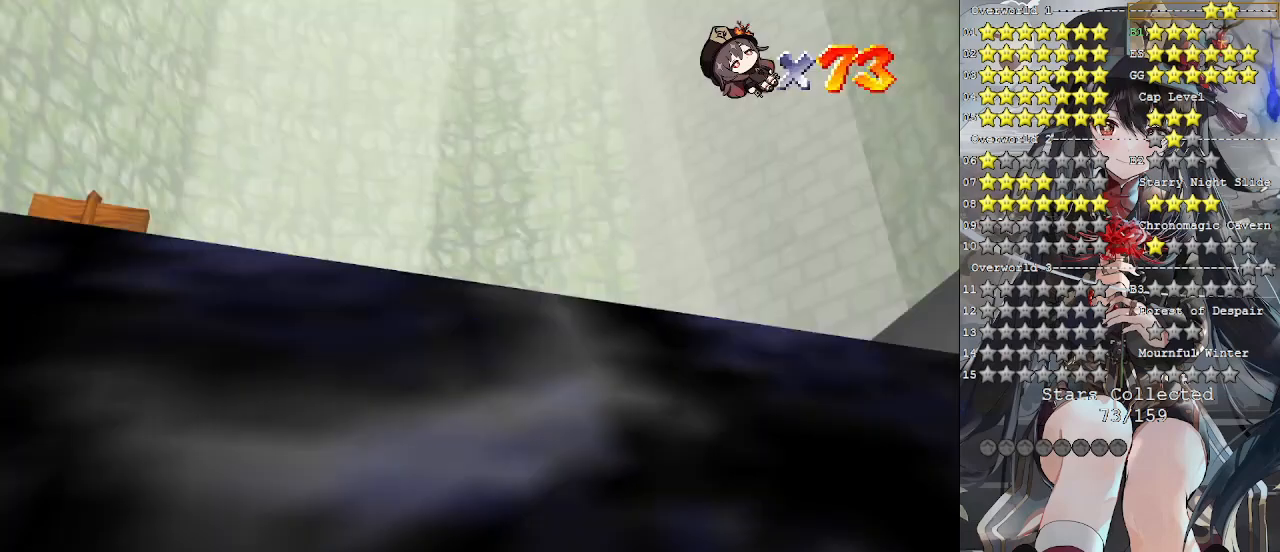
{"buttons": [], "left_stick": "center", "right_stick": "center", "events": []}
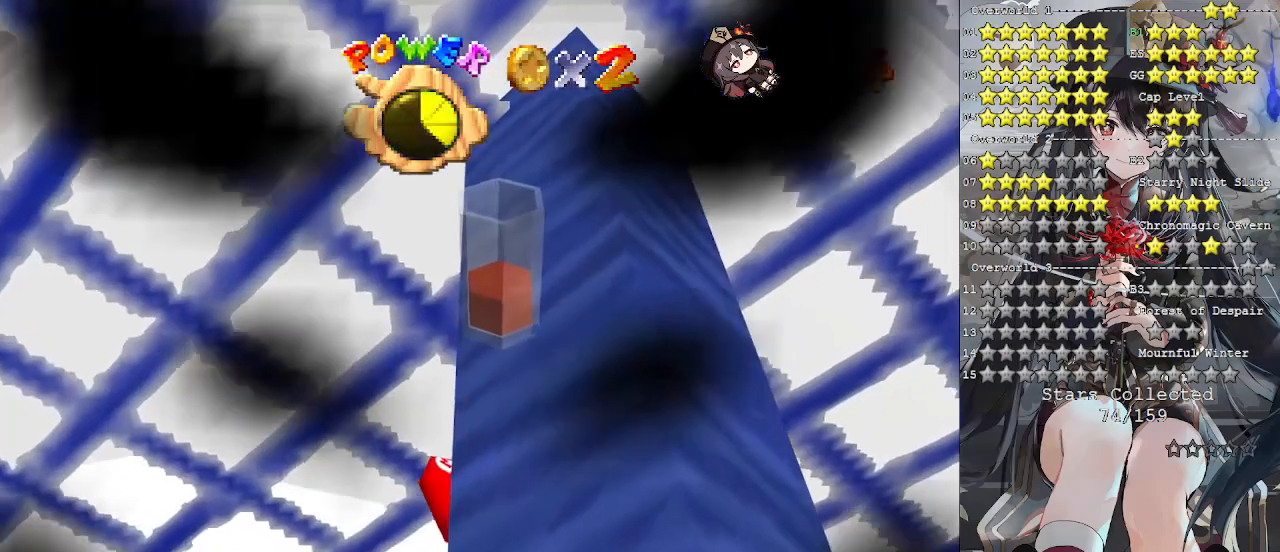
{"buttons": [], "left_stick": "center", "right_stick": "center", "events": []}
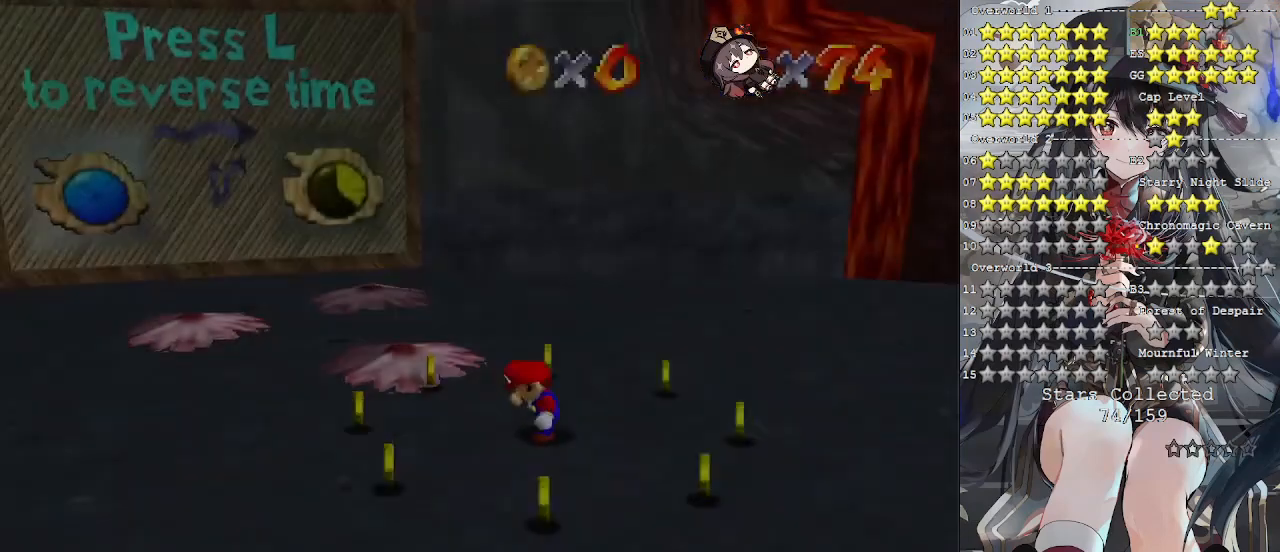
{"buttons": [], "left_stick": "center", "right_stick": "center", "events": []}
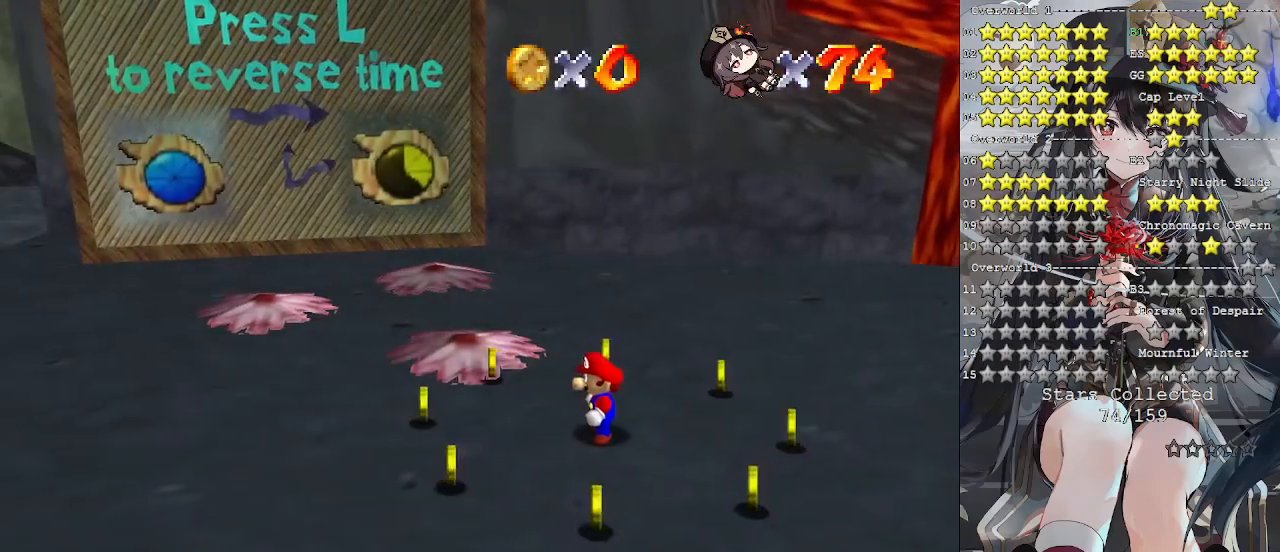
{"buttons": [], "left_stick": "up-right", "right_stick": "down-right", "events": [[433, "left_stick", "up-right"], [433, "right_stick", "down-right"]]}
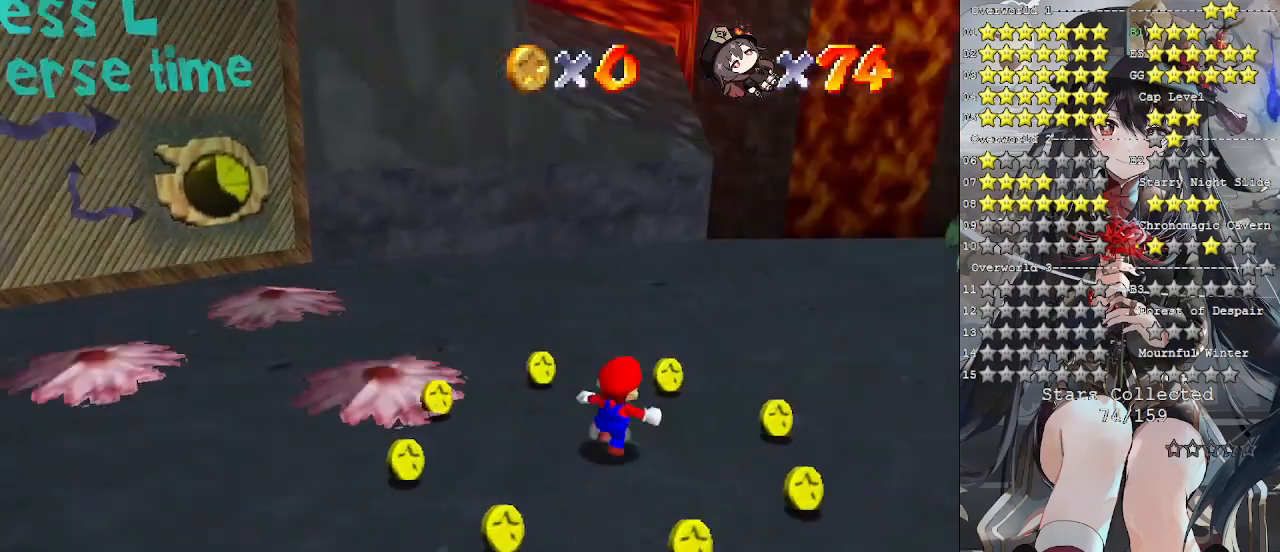
{"buttons": [], "left_stick": "up", "right_stick": "center", "events": [[67, "right_stick", "center"], [167, "right_stick", "right"], [267, "right_stick", "center"], [300, "left_stick", "up"]]}
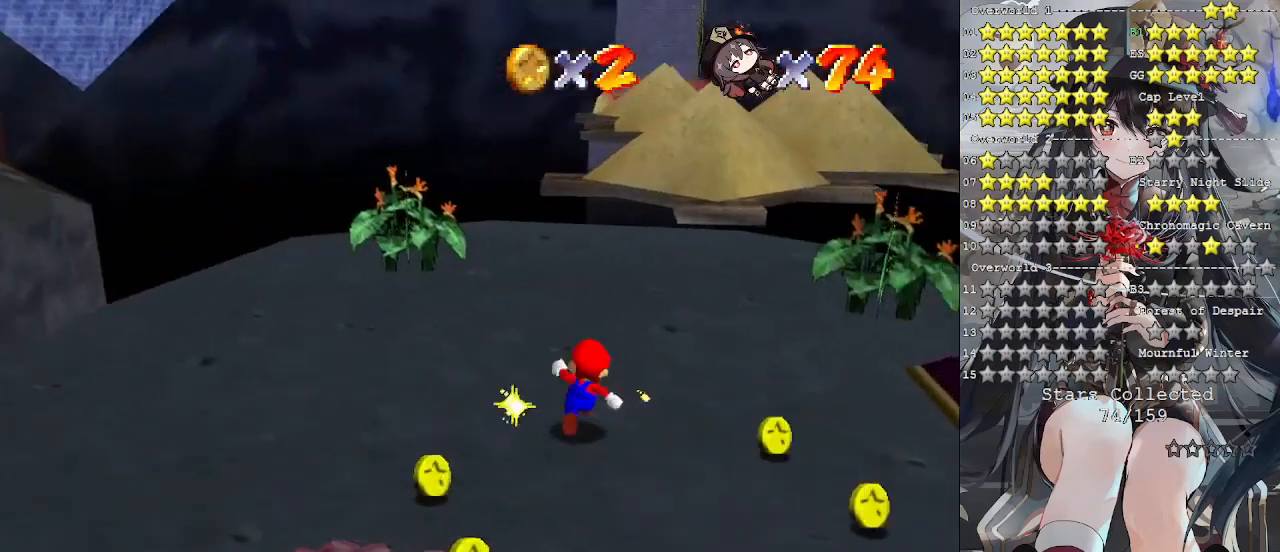
{"buttons": [], "left_stick": "up", "right_stick": "center", "events": []}
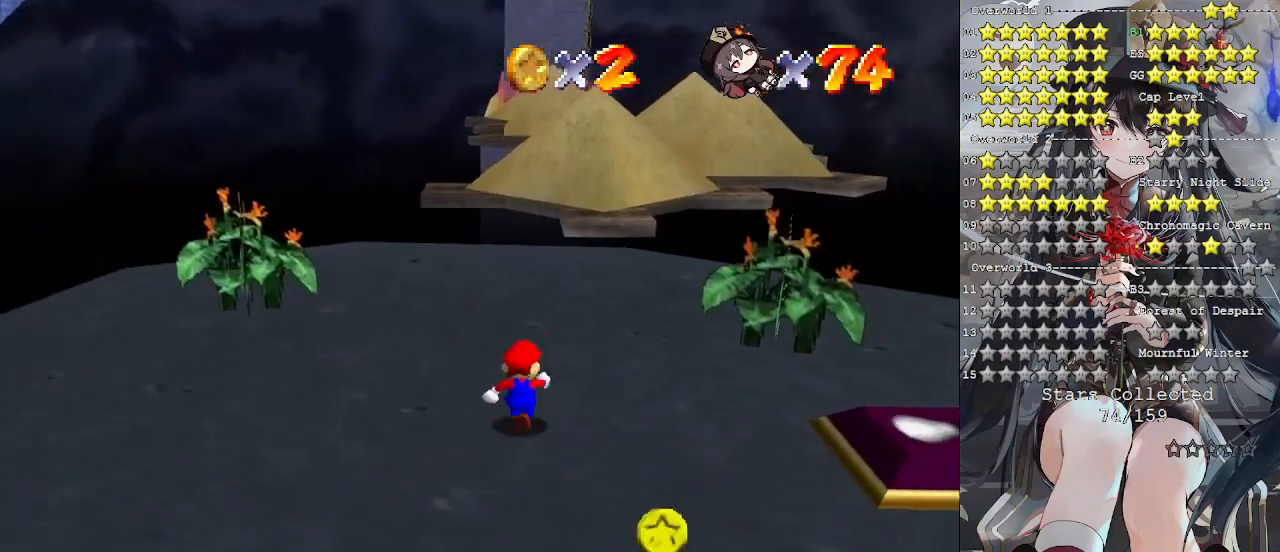
{"buttons": [], "left_stick": "up", "right_stick": "center", "events": []}
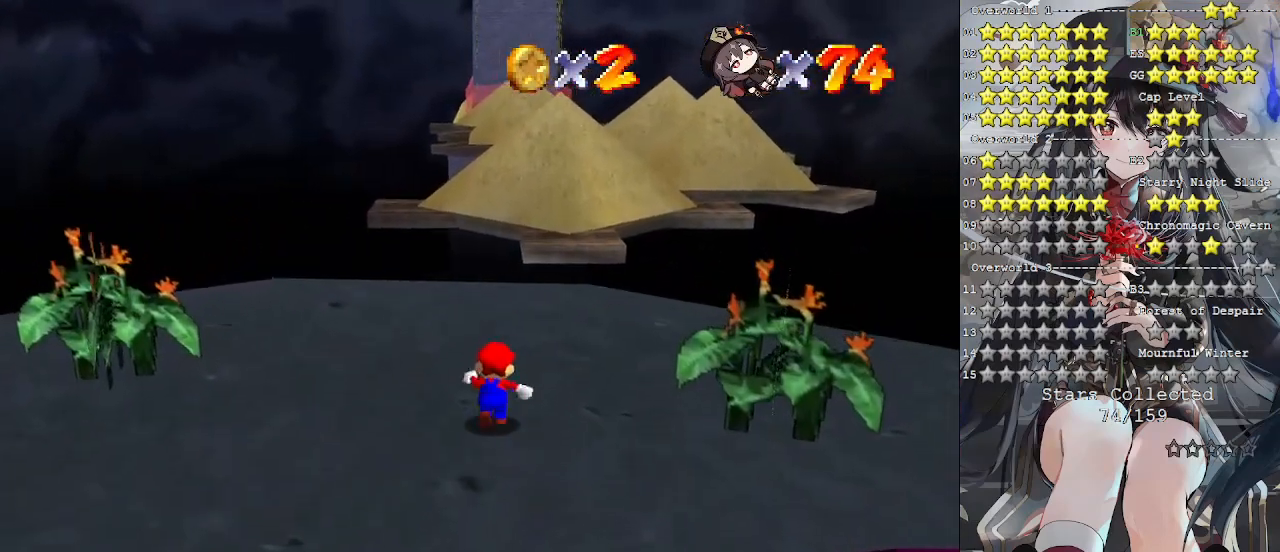
{"buttons": ["CROSS", "L2"], "left_stick": "up", "right_stick": "center", "events": [[400, "L2", "down"], [433, "CROSS", "down"]]}
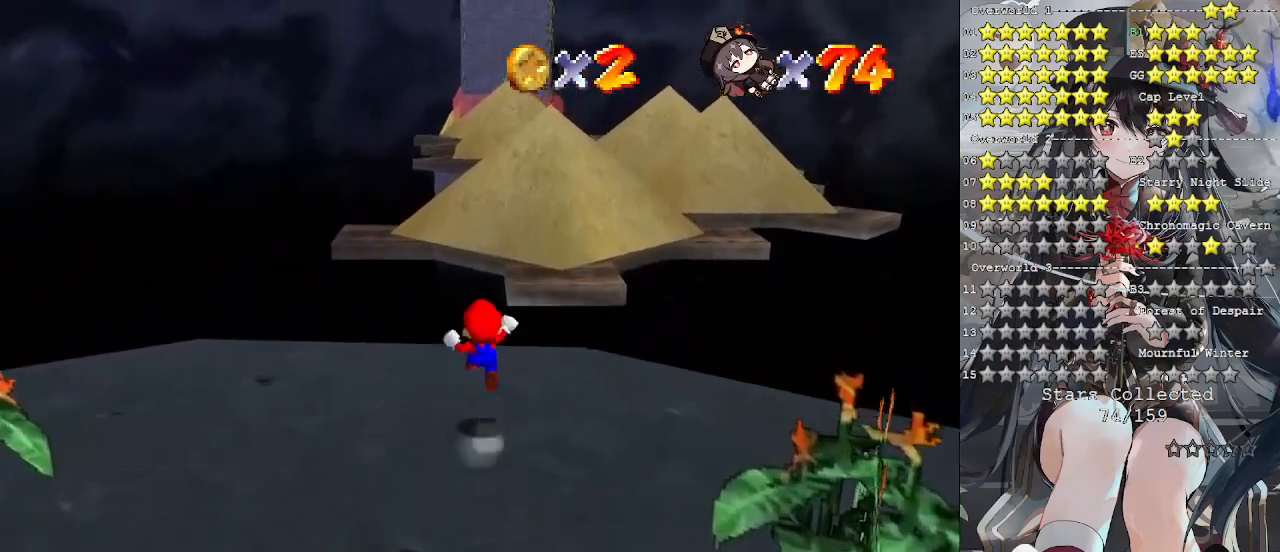
{"buttons": [], "left_stick": "down-right", "right_stick": "center", "events": [[100, "CROSS", "up"], [300, "L2", "up"], [333, "left_stick", "right"], [467, "left_stick", "down-right"]]}
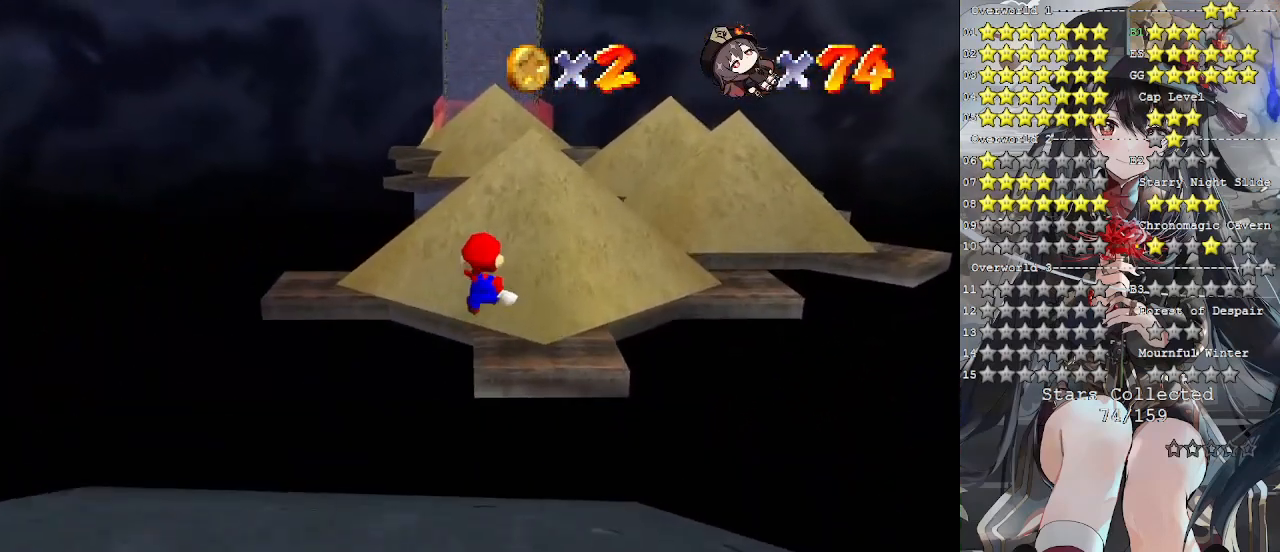
{"buttons": [], "left_stick": "up", "right_stick": "center", "events": [[267, "left_stick", "up"]]}
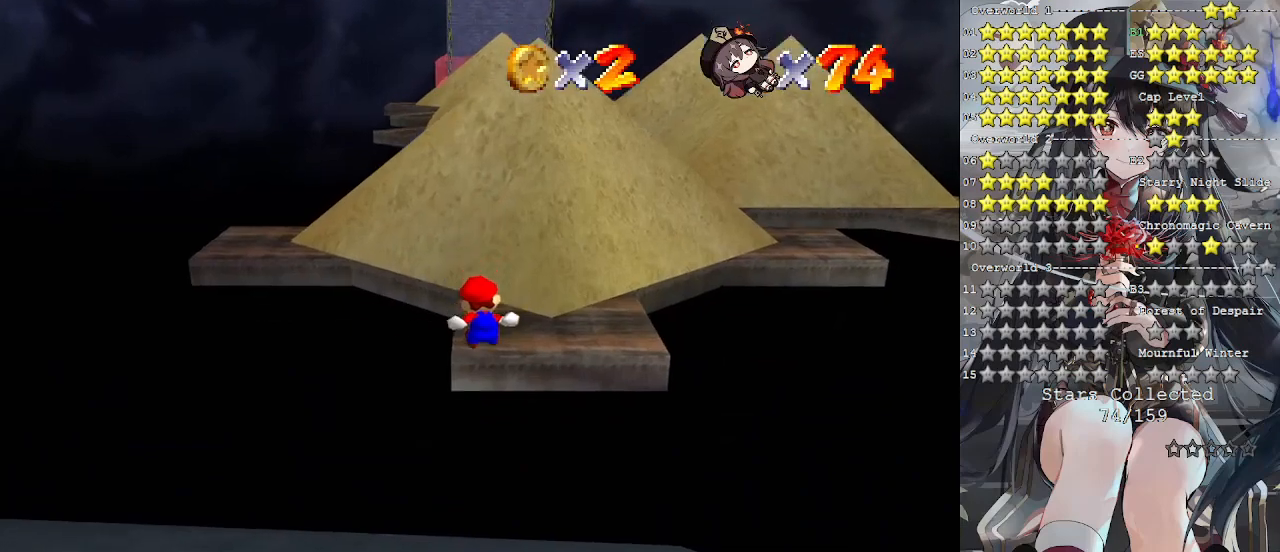
{"buttons": [], "left_stick": "center", "right_stick": "center", "events": [[100, "left_stick", "center"]]}
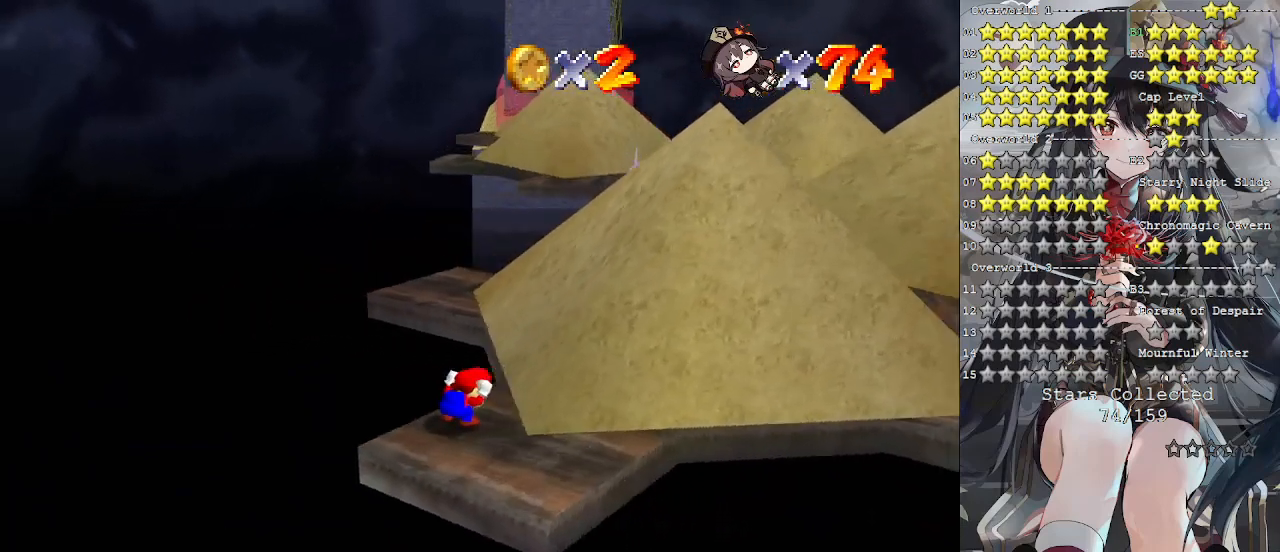
{"buttons": ["L1"], "left_stick": "center", "right_stick": "center", "events": [[333, "right_stick", "down-right"], [433, "L1", "down"], [467, "right_stick", "center"]]}
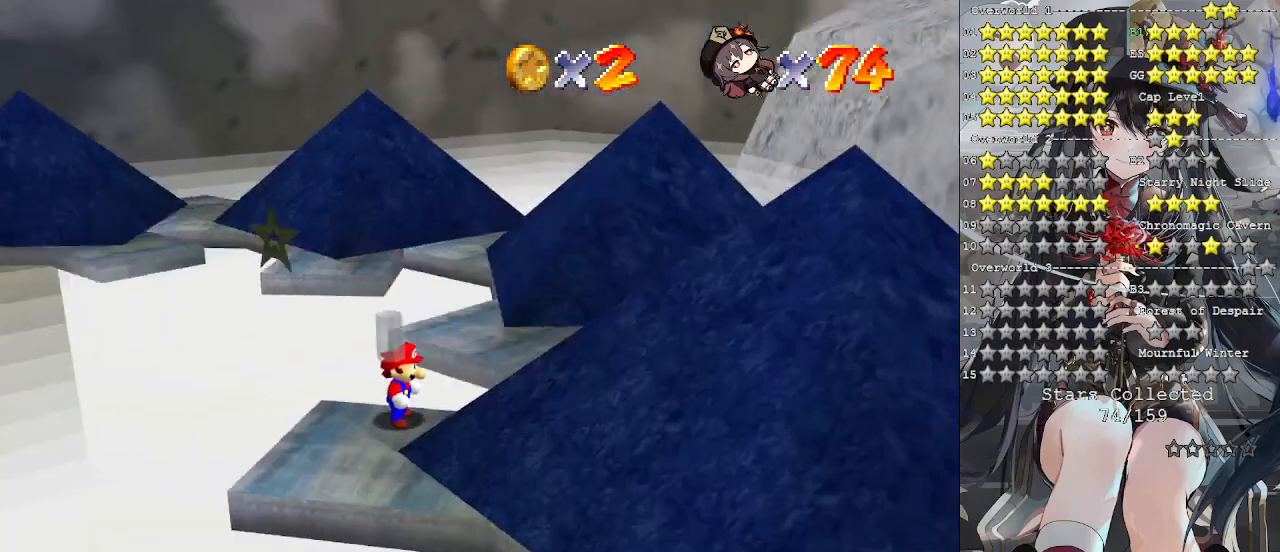
{"buttons": ["CROSS"], "left_stick": "up-right", "right_stick": "center", "events": [[67, "L1", "up"], [333, "left_stick", "up-right"], [433, "CROSS", "down"]]}
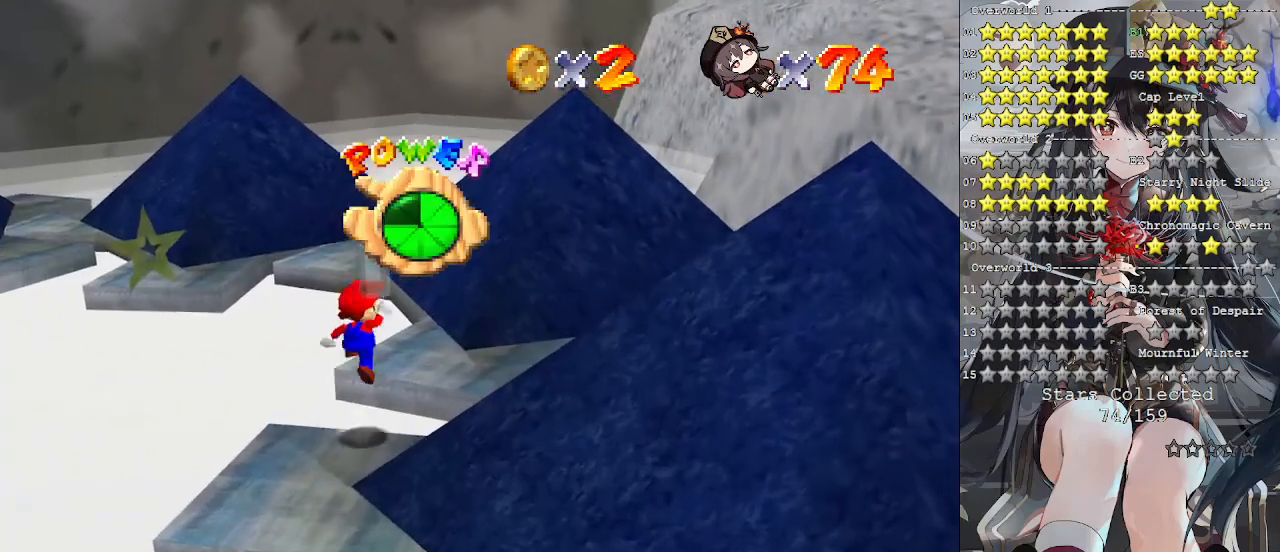
{"buttons": [], "left_stick": "down-left", "right_stick": "center", "events": [[267, "CROSS", "up"], [500, "left_stick", "down-left"]]}
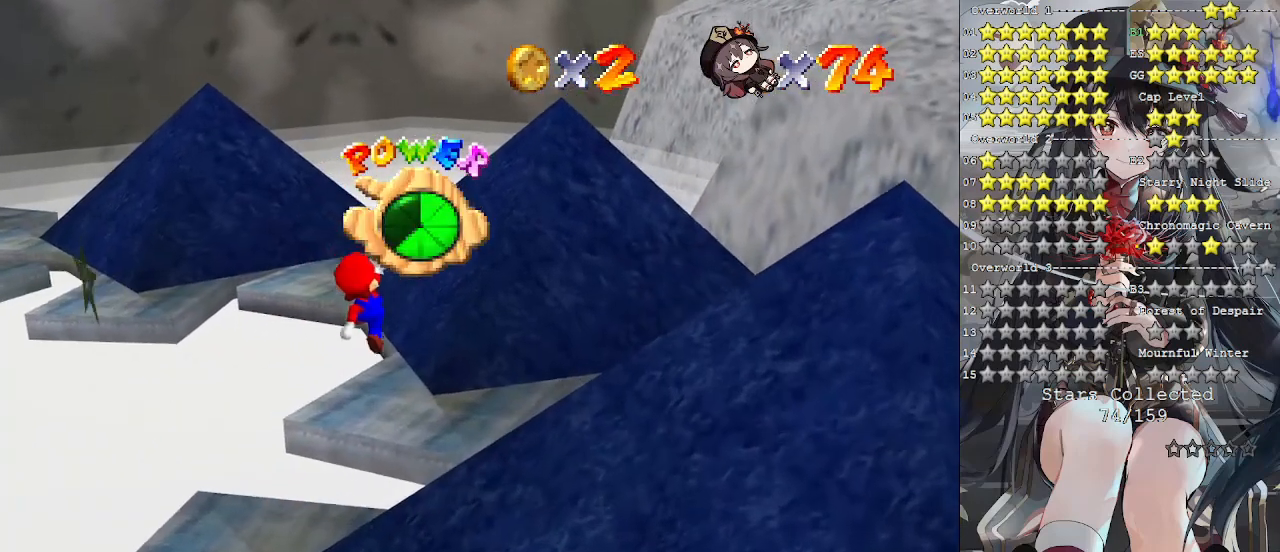
{"buttons": [], "left_stick": "center", "right_stick": "center", "events": [[167, "right_stick", "left"], [200, "left_stick", "center"], [233, "L1", "down"], [300, "right_stick", "center"], [333, "L1", "up"]]}
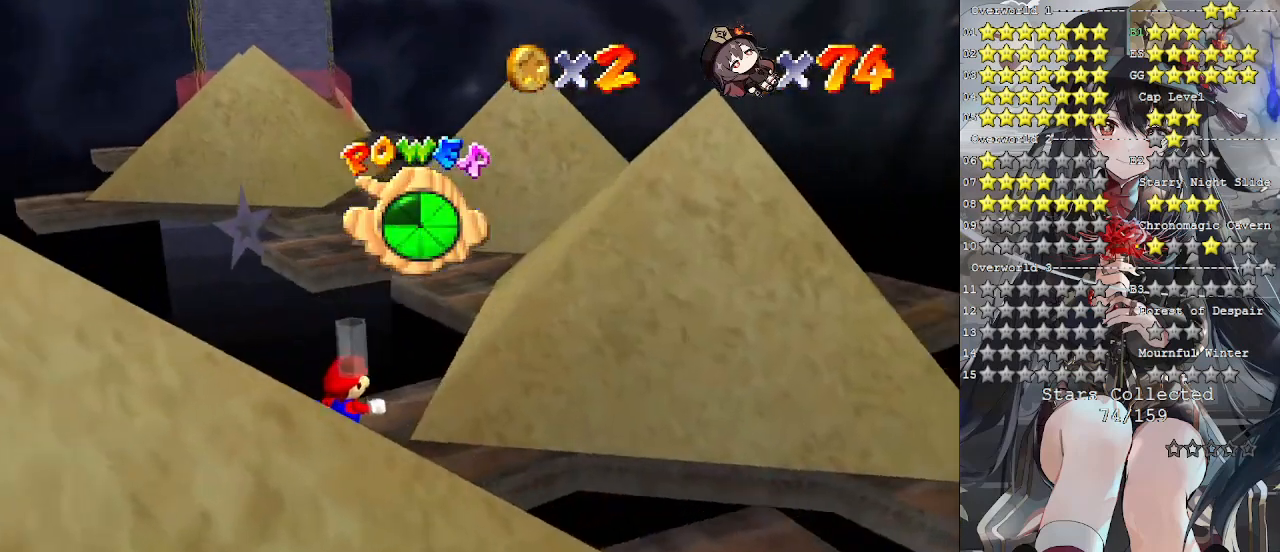
{"buttons": [], "left_stick": "center", "right_stick": "center", "events": []}
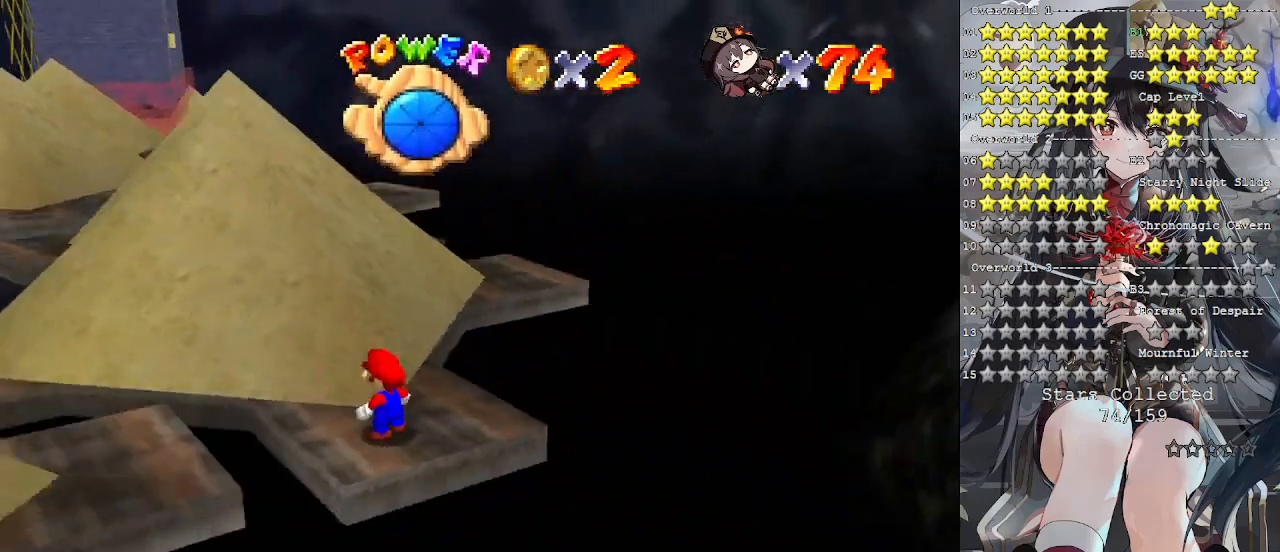
{"buttons": [], "left_stick": "center", "right_stick": "center", "events": [[100, "right_stick", "left"], [233, "right_stick", "center"], [367, "L1", "down"], [467, "L1", "up"]]}
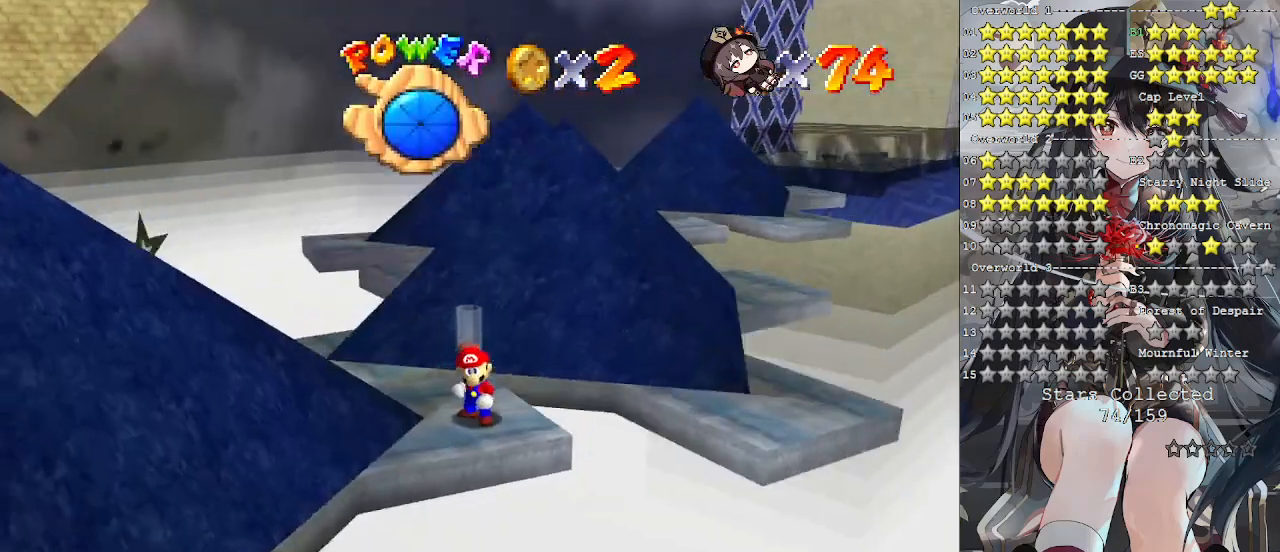
{"buttons": ["CROSS"], "left_stick": "up-left", "right_stick": "center", "events": [[200, "left_stick", "up-left"], [400, "CROSS", "down"]]}
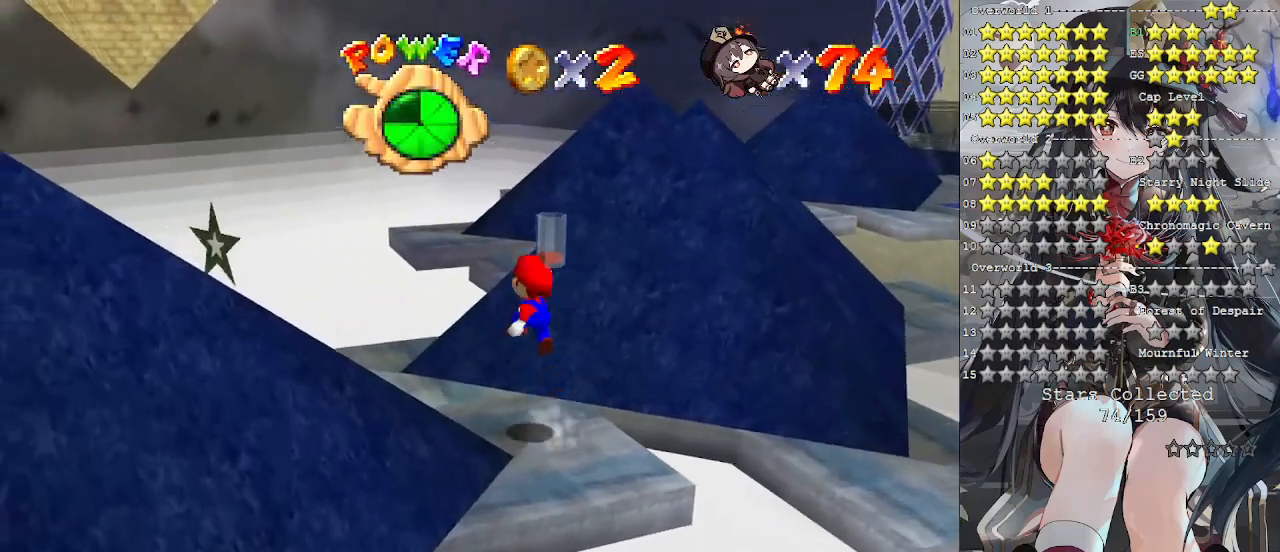
{"buttons": [], "left_stick": "down", "right_stick": "center", "events": [[367, "SQUARE", "down"], [367, "left_stick", "down"], [467, "SQUARE", "up"], [500, "CROSS", "up"]]}
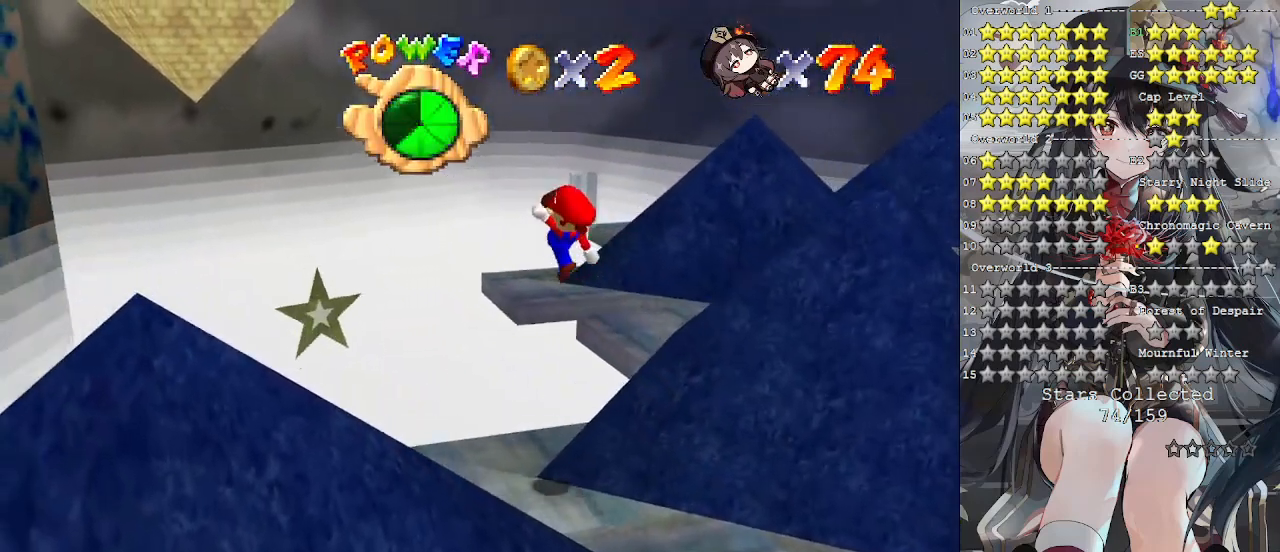
{"buttons": [], "left_stick": "center", "right_stick": "center", "events": [[233, "right_stick", "right"], [367, "left_stick", "center"], [367, "right_stick", "center"]]}
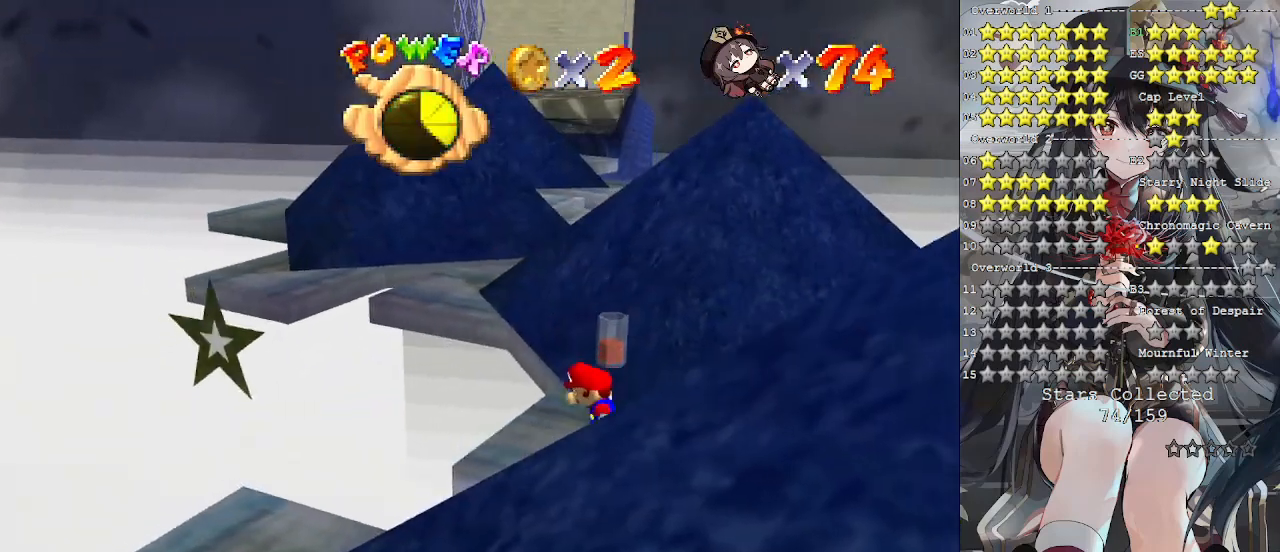
{"buttons": [], "left_stick": "center", "right_stick": "center", "events": [[133, "L1", "down"], [200, "L1", "up"]]}
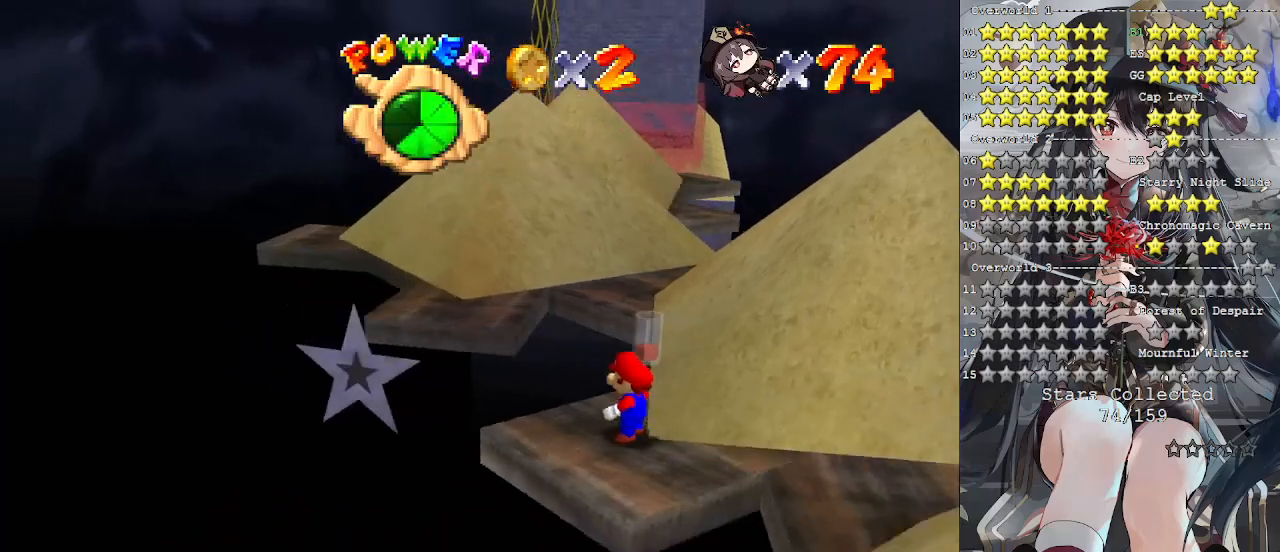
{"buttons": [], "left_stick": "center", "right_stick": "center", "events": [[333, "L1", "down"], [433, "L1", "up"]]}
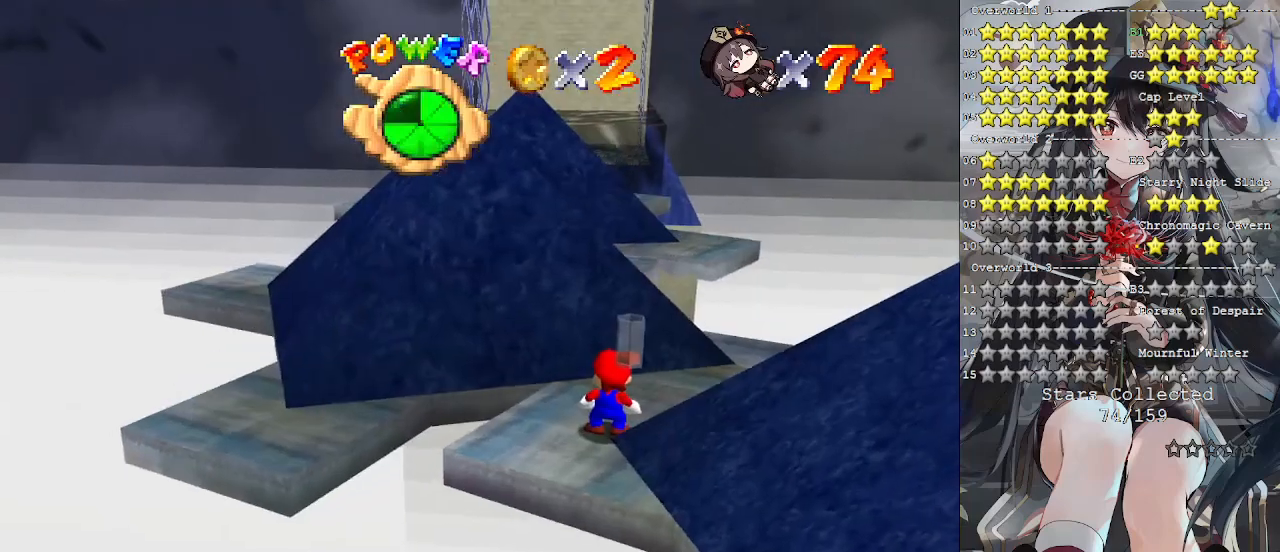
{"buttons": ["CROSS"], "left_stick": "up-right", "right_stick": "center", "events": [[133, "left_stick", "up-right"], [367, "CROSS", "down"]]}
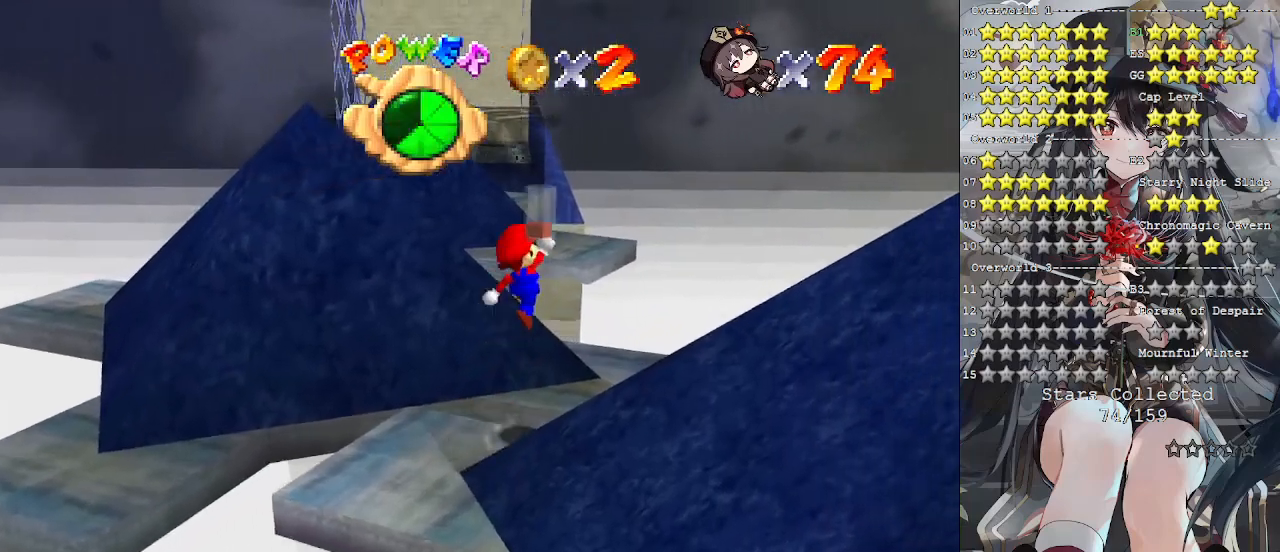
{"buttons": [], "left_stick": "up-left", "right_stick": "center", "events": [[67, "CROSS", "up"], [167, "right_stick", "down-right"], [233, "left_stick", "down-left"], [267, "right_stick", "center"], [500, "left_stick", "up-left"]]}
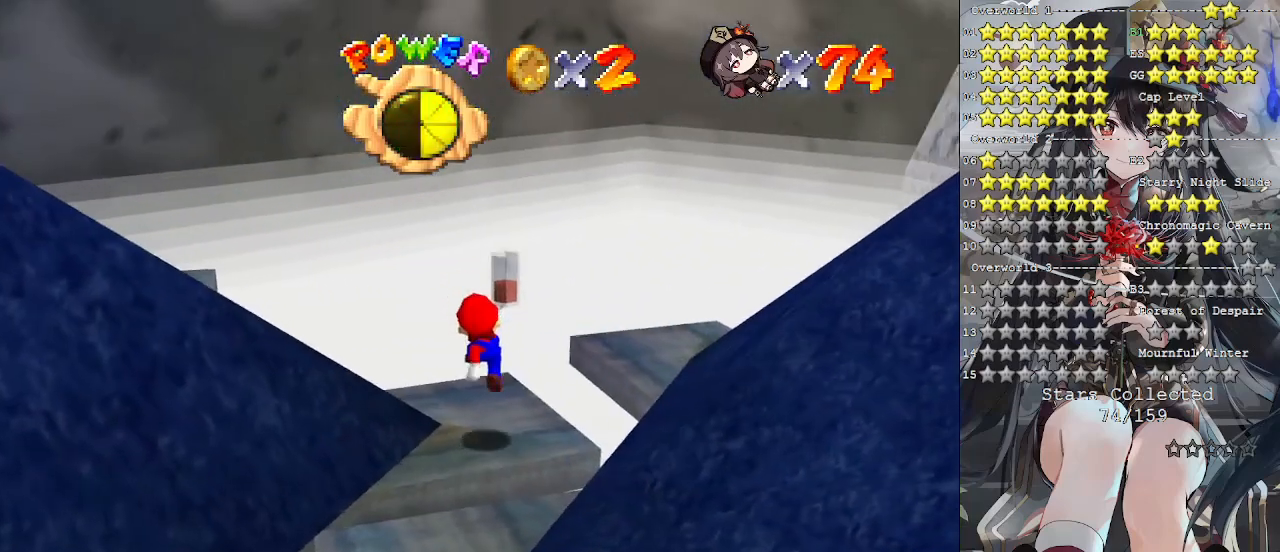
{"buttons": [], "left_stick": "center", "right_stick": "center", "events": [[100, "left_stick", "center"], [233, "L1", "down"], [333, "L1", "up"], [367, "right_stick", "left"], [500, "right_stick", "center"]]}
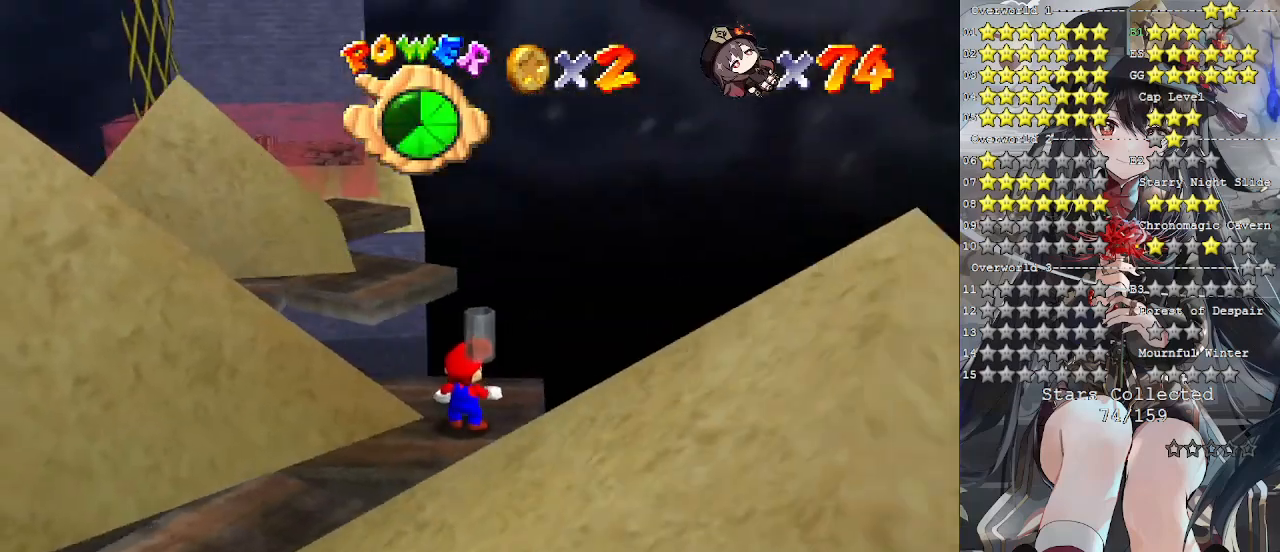
{"buttons": [], "left_stick": "center", "right_stick": "center", "events": []}
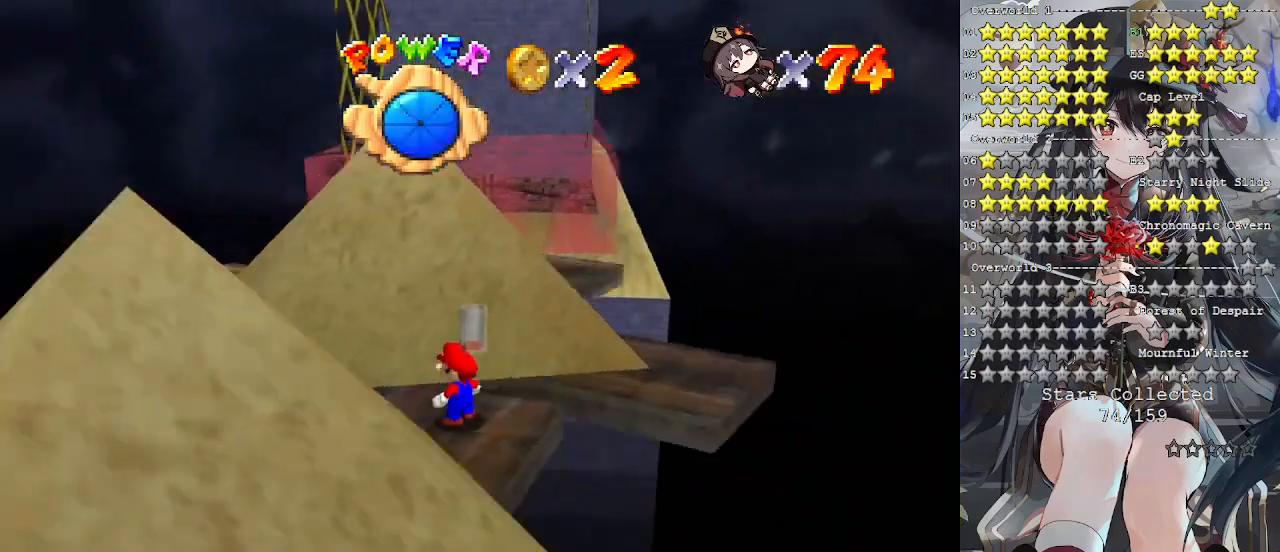
{"buttons": [], "left_stick": "center", "right_stick": "center", "events": [[267, "L1", "down"], [367, "L1", "up"]]}